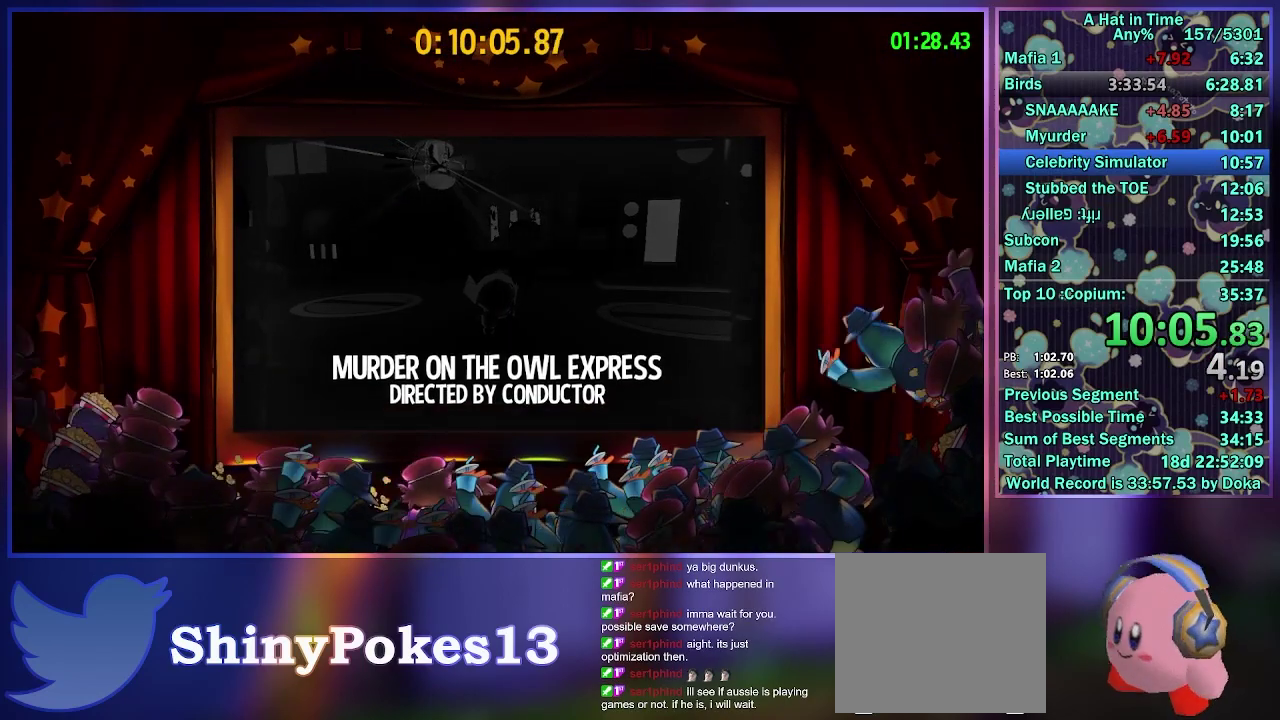
Gameplay with a controller (Xbox layout); each line is a JSON object with the inputs held at the frame after it. "events" lists button and stick changes between this image and that frame as [ms after this image, input, new state], when the widget could be followed in between. Not read: L3 R3.
{"buttons": ["A"], "left_stick": "center", "right_stick": "center", "events": []}
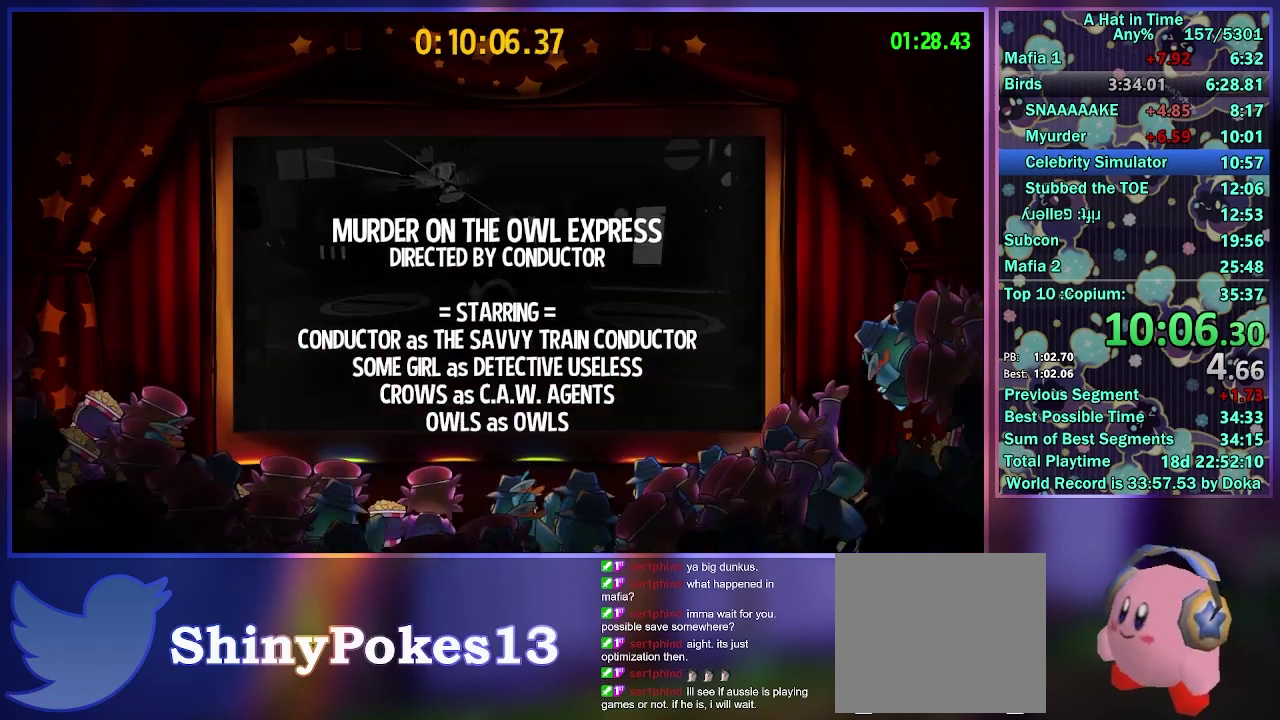
{"buttons": ["A"], "left_stick": "center", "right_stick": "center", "events": []}
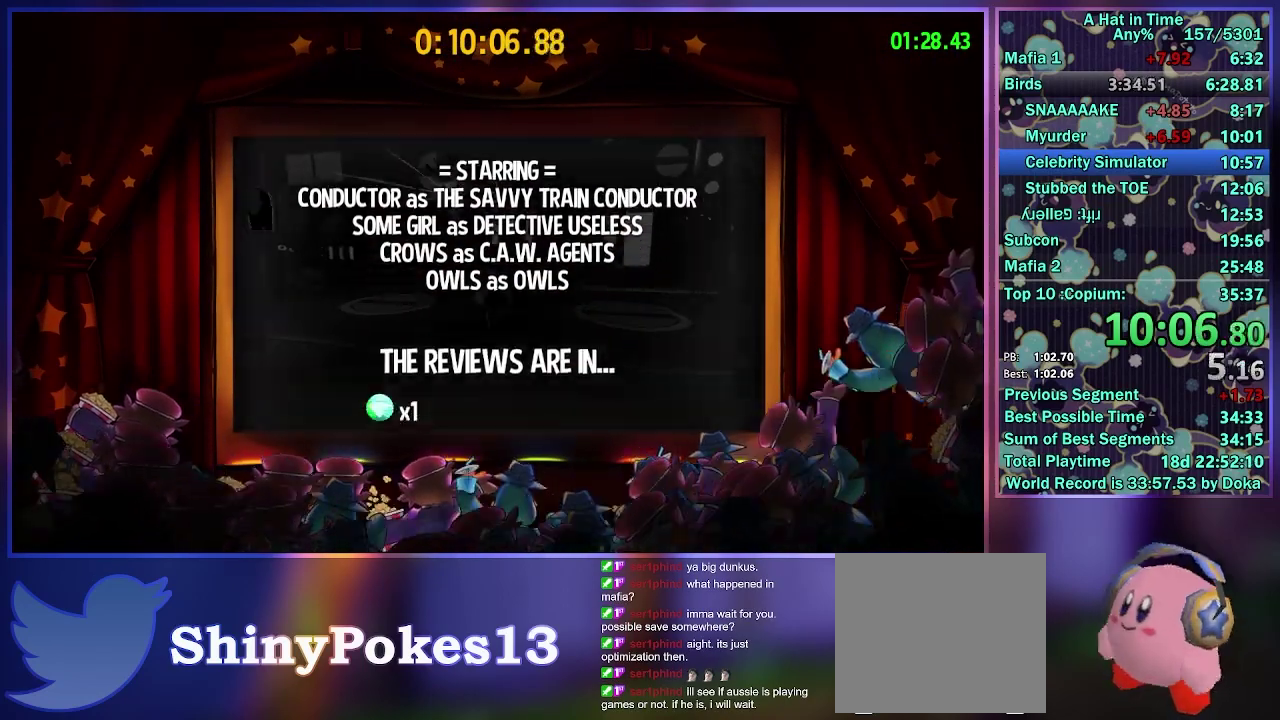
{"buttons": ["A"], "left_stick": "center", "right_stick": "center", "events": []}
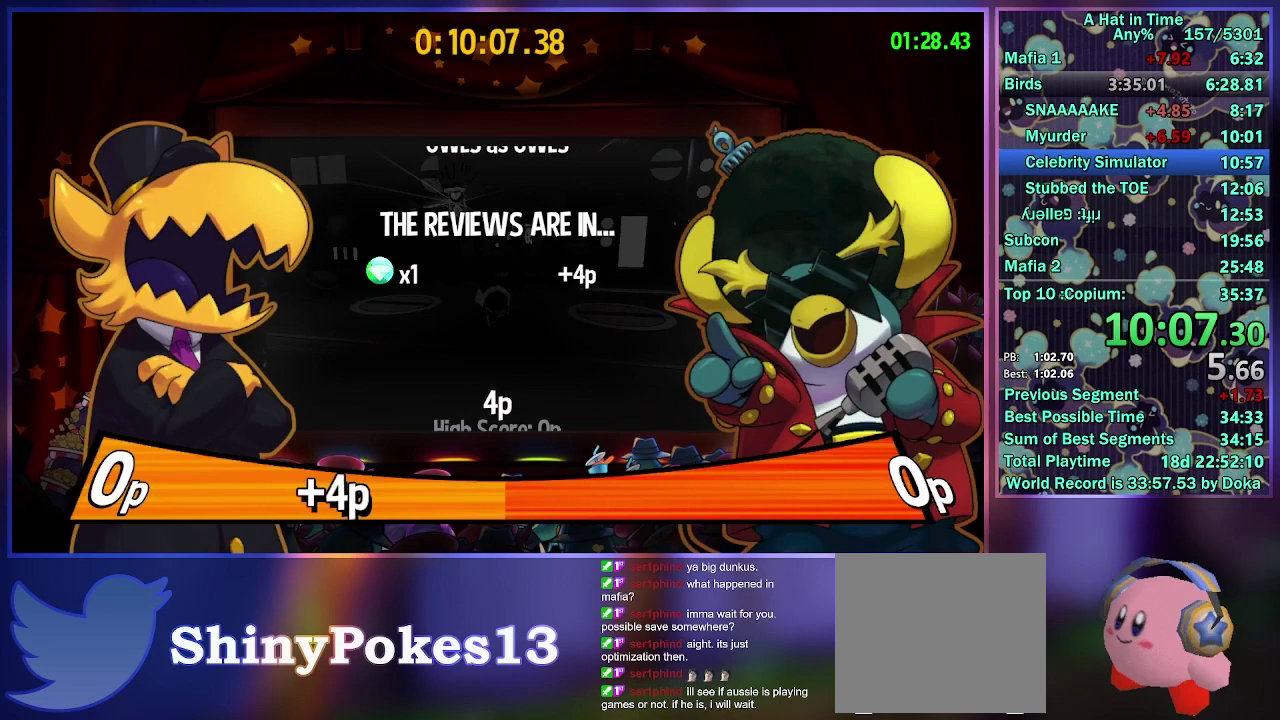
{"buttons": ["A"], "left_stick": "center", "right_stick": "center", "events": []}
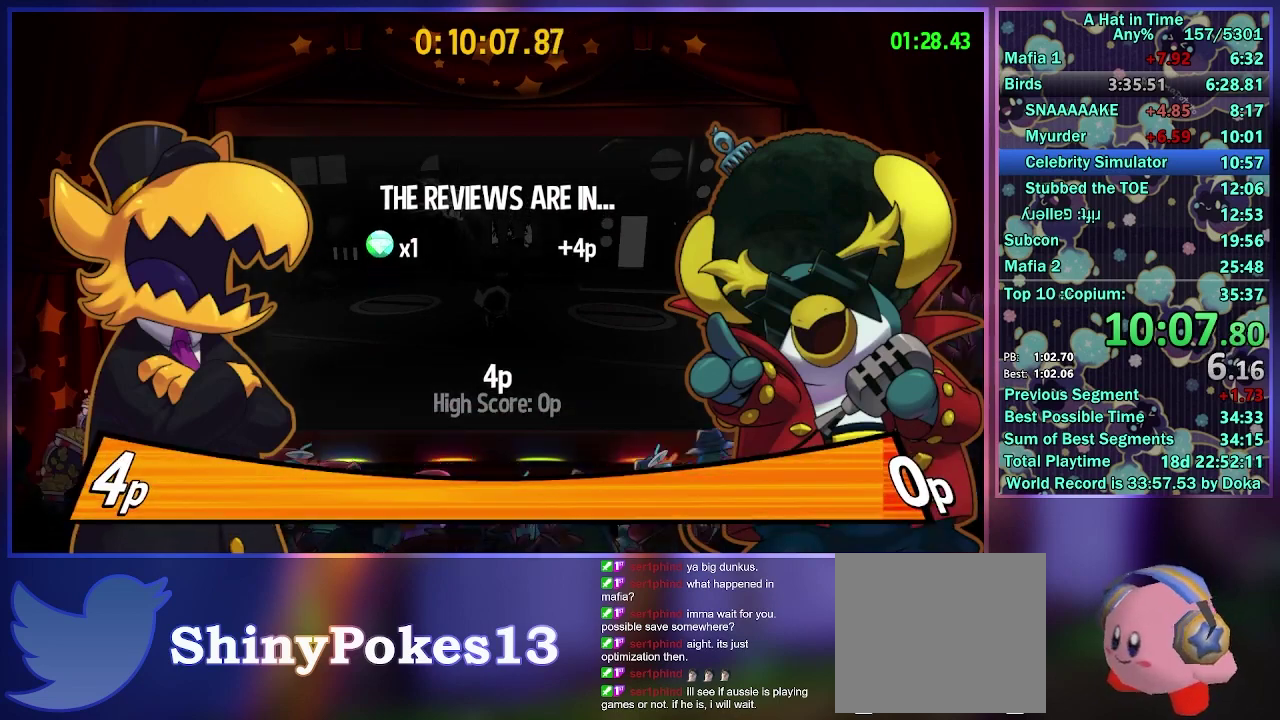
{"buttons": ["A"], "left_stick": "center", "right_stick": "center", "events": []}
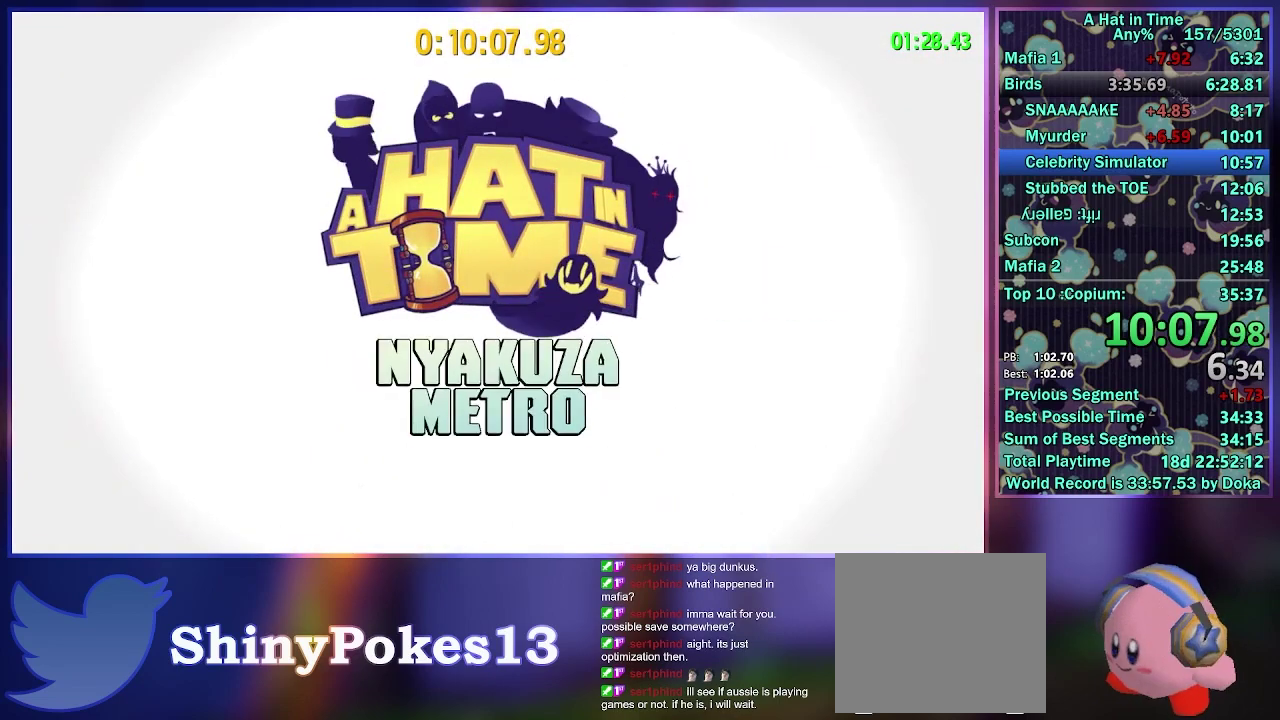
{"buttons": ["A"], "left_stick": "center", "right_stick": "center", "events": []}
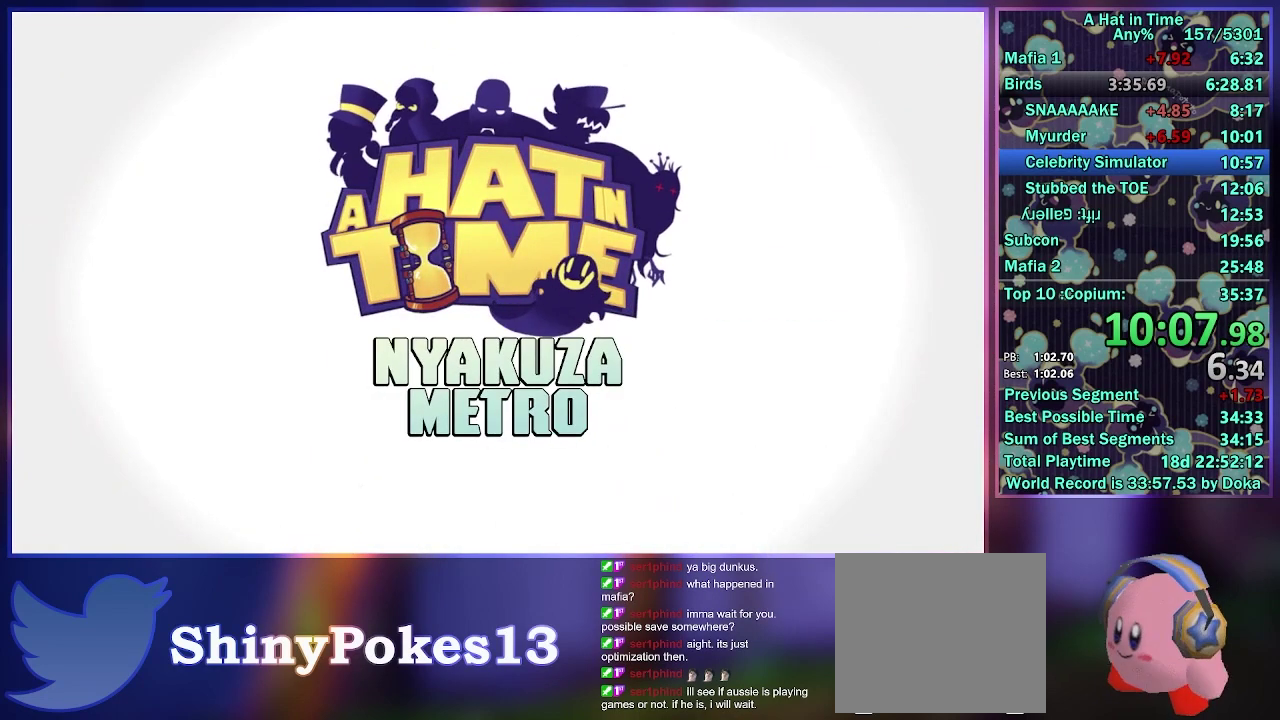
{"buttons": ["A"], "left_stick": "center", "right_stick": "center", "events": []}
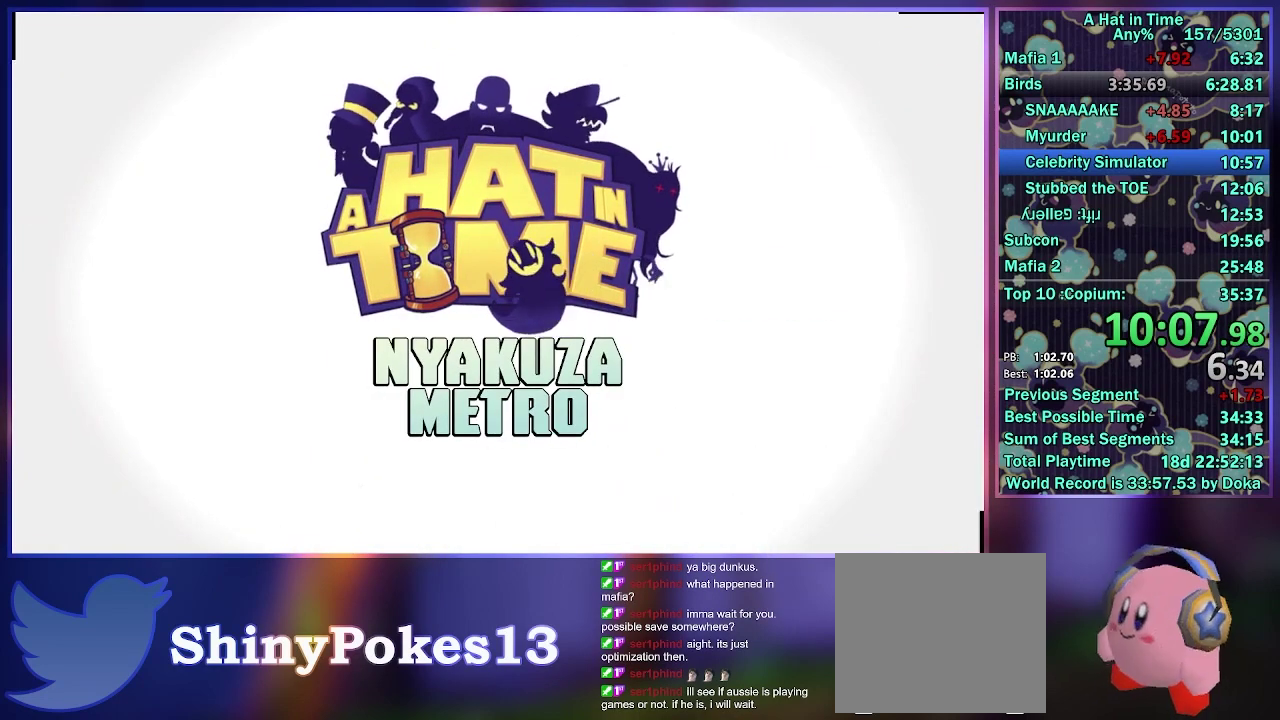
{"buttons": ["A"], "left_stick": "center", "right_stick": "center", "events": []}
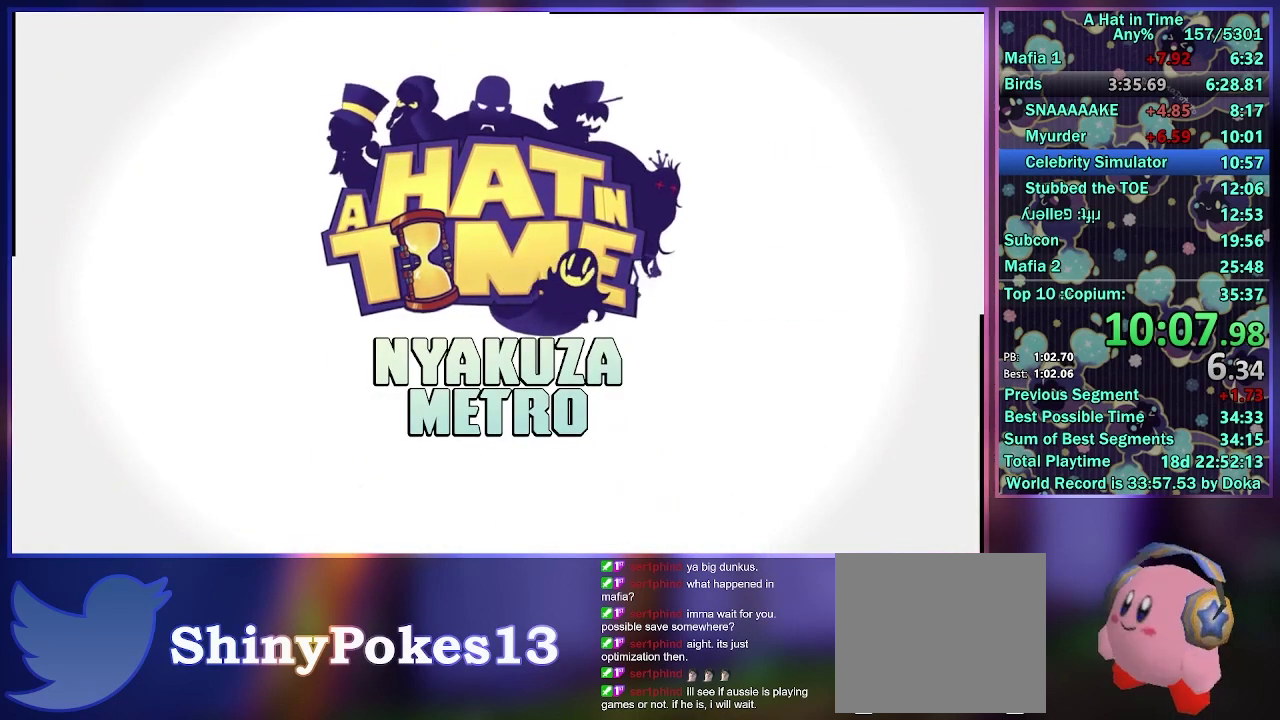
{"buttons": ["A"], "left_stick": "center", "right_stick": "center", "events": []}
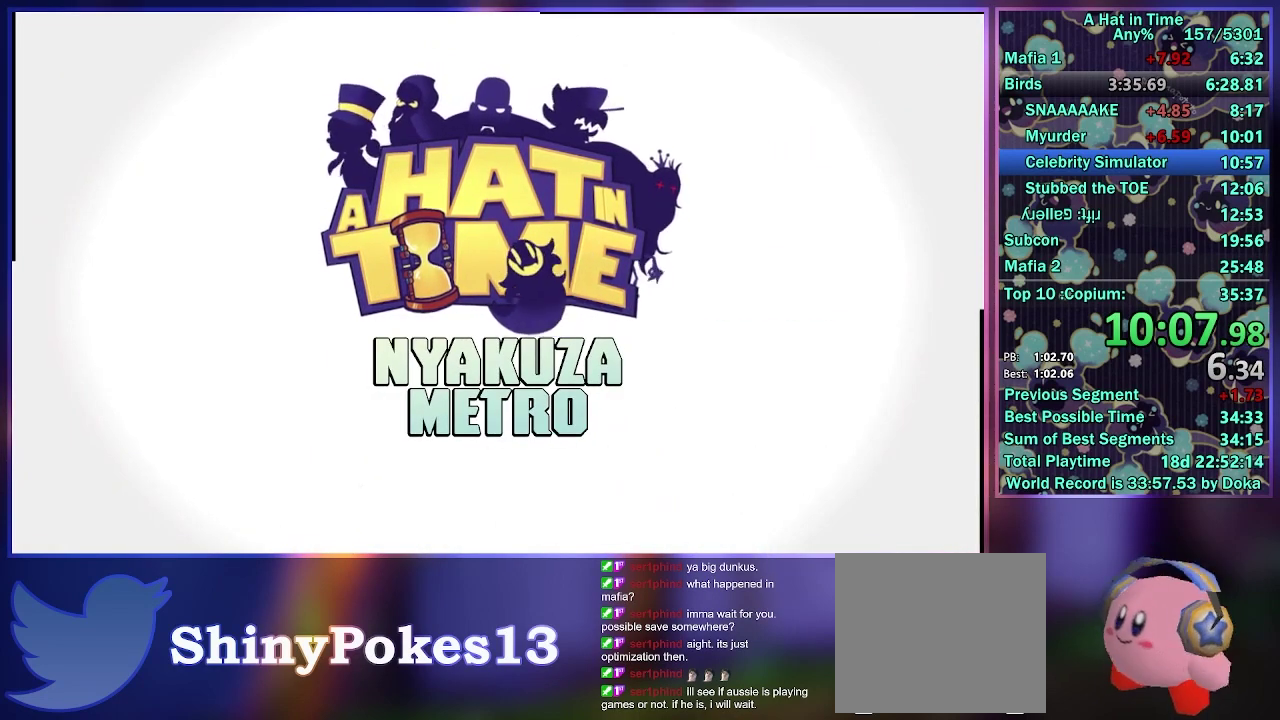
{"buttons": [], "left_stick": "center", "right_stick": "center", "events": [[283, "A", "up"]]}
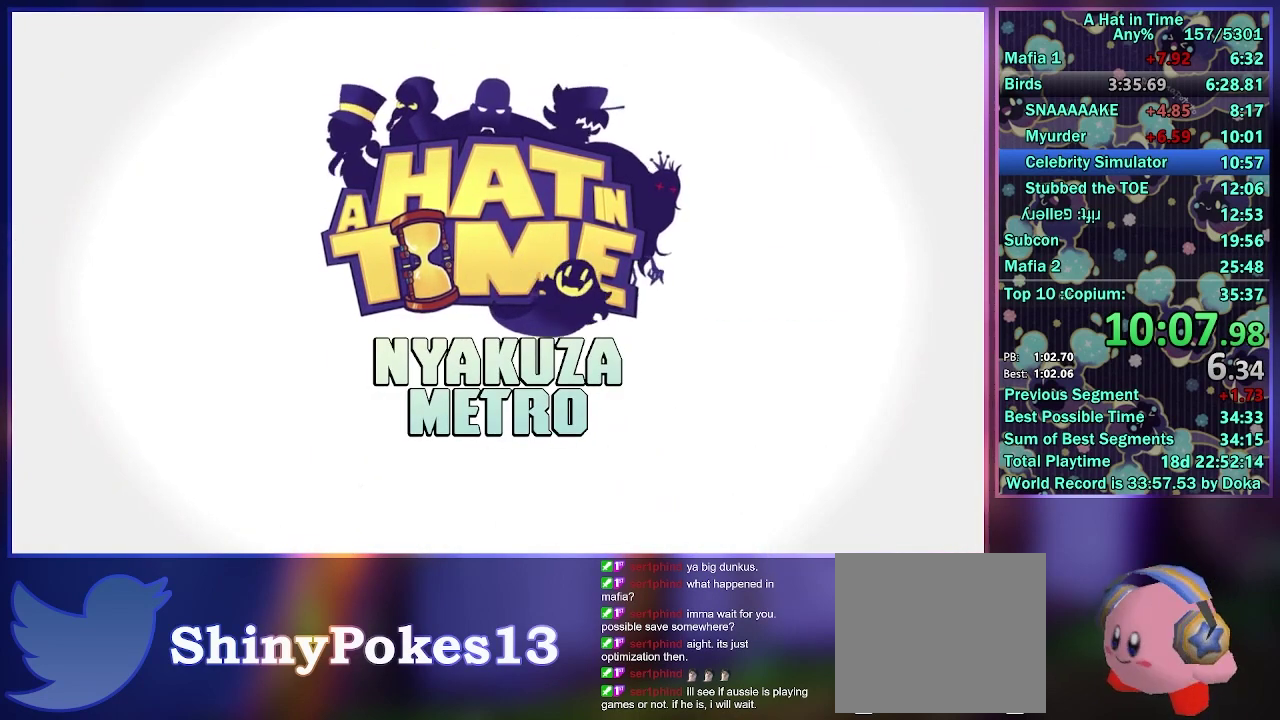
{"buttons": [], "left_stick": "center", "right_stick": "center", "events": []}
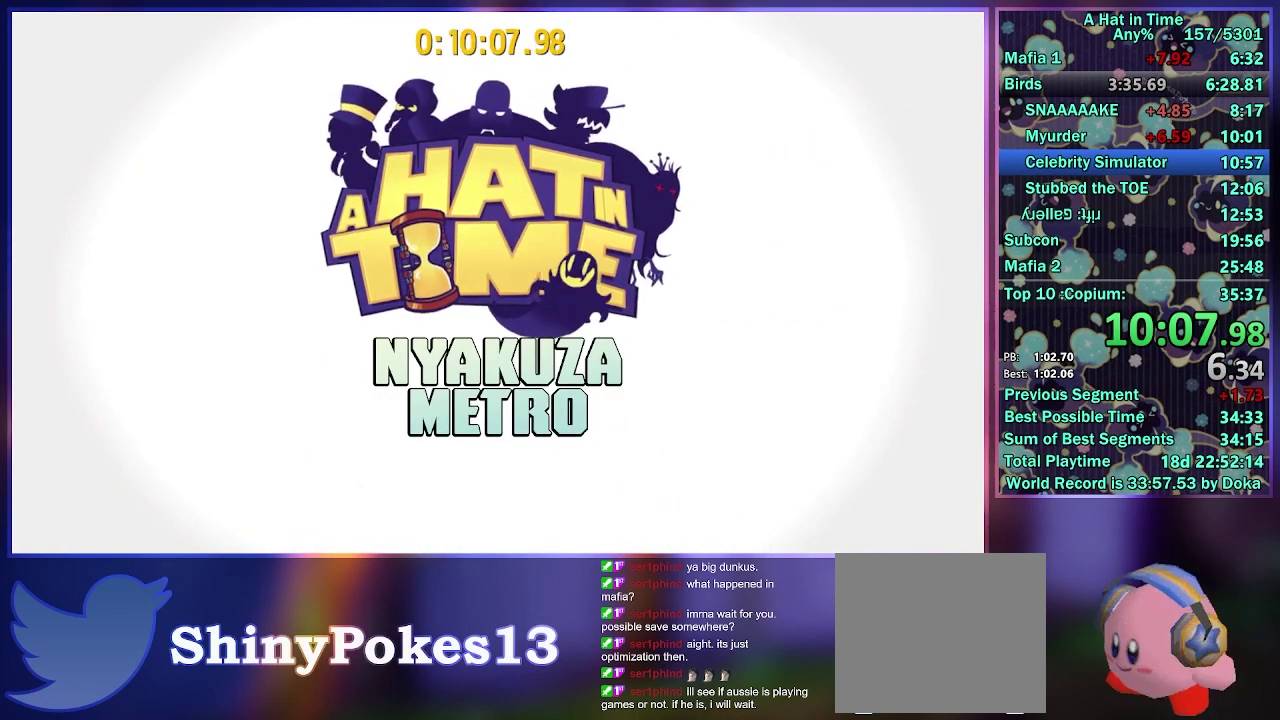
{"buttons": [], "left_stick": "center", "right_stick": "center", "events": [[50, "A", "down"], [50, "R2", "down"], [83, "L2", "down"], [150, "A", "up"], [183, "R2", "up"], [250, "L2", "up"]]}
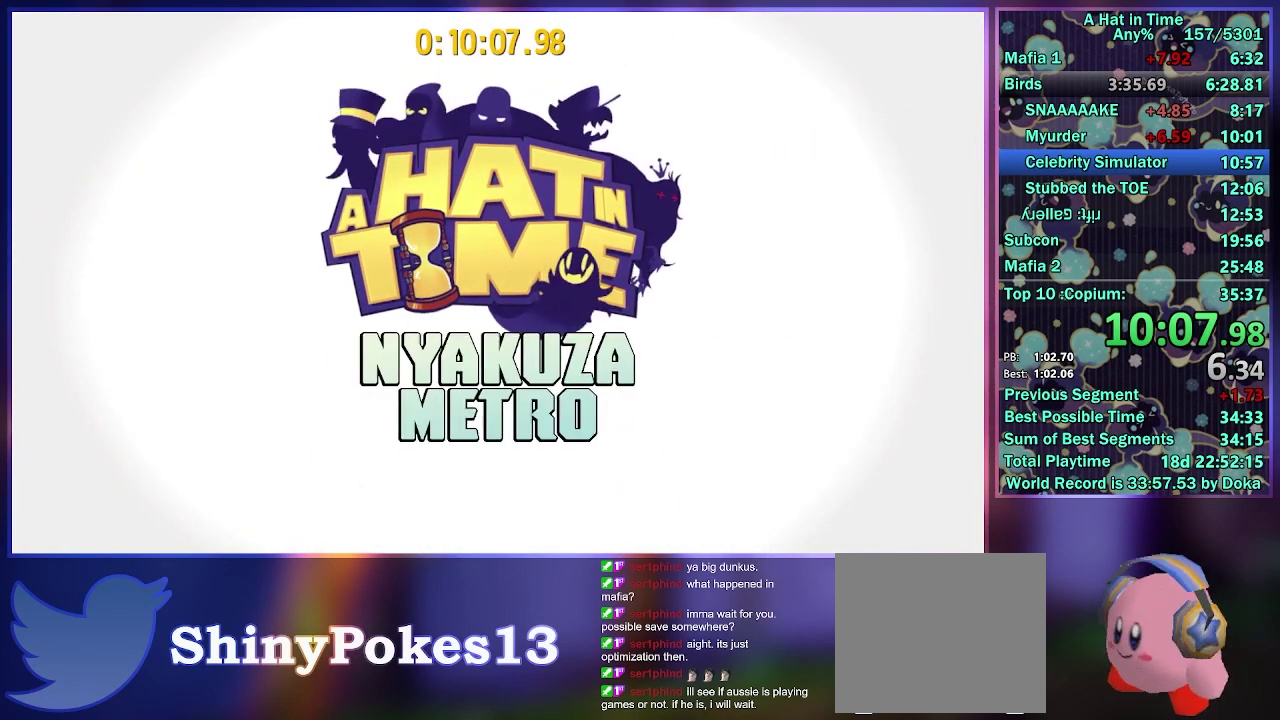
{"buttons": ["B", "L2"], "left_stick": "right", "right_stick": "center", "events": [[300, "left_stick", "right"], [383, "L2", "down"], [450, "B", "down"]]}
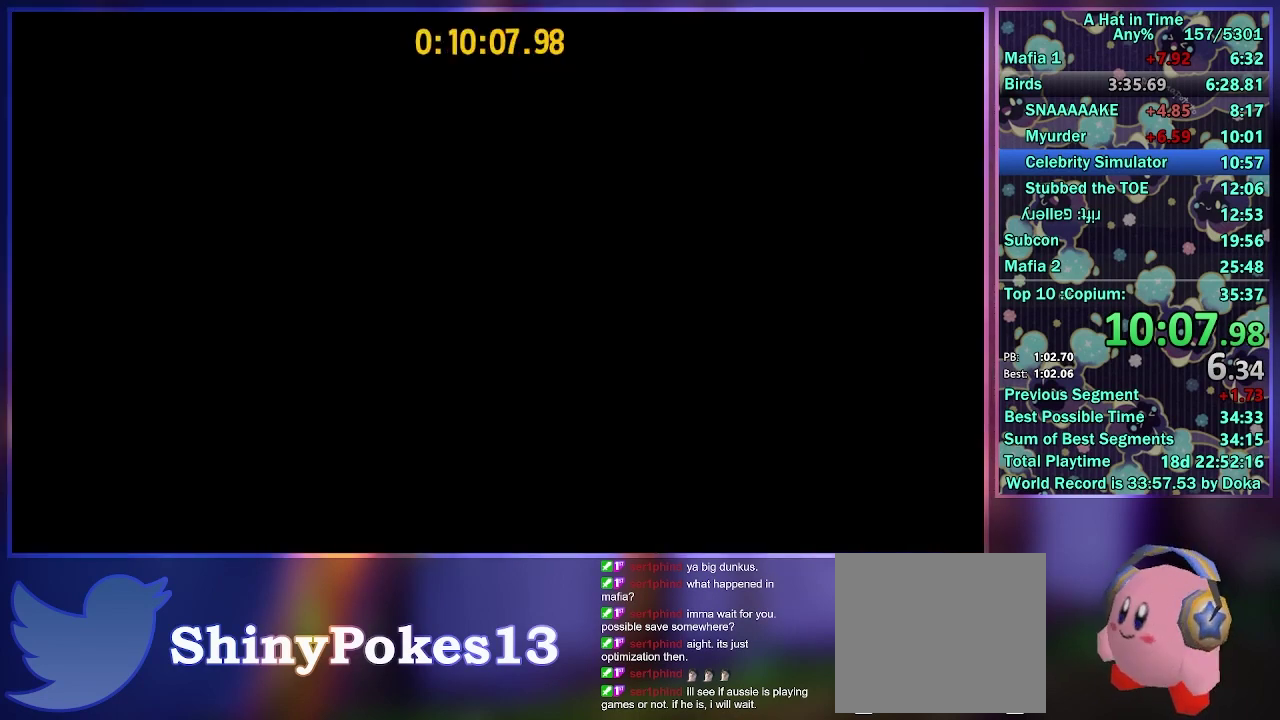
{"buttons": ["L2"], "left_stick": "right", "right_stick": "center", "events": [[33, "B", "up"], [150, "B", "down"], [200, "B", "up"], [250, "B", "down"], [333, "B", "up"], [400, "B", "down"], [467, "B", "up"]]}
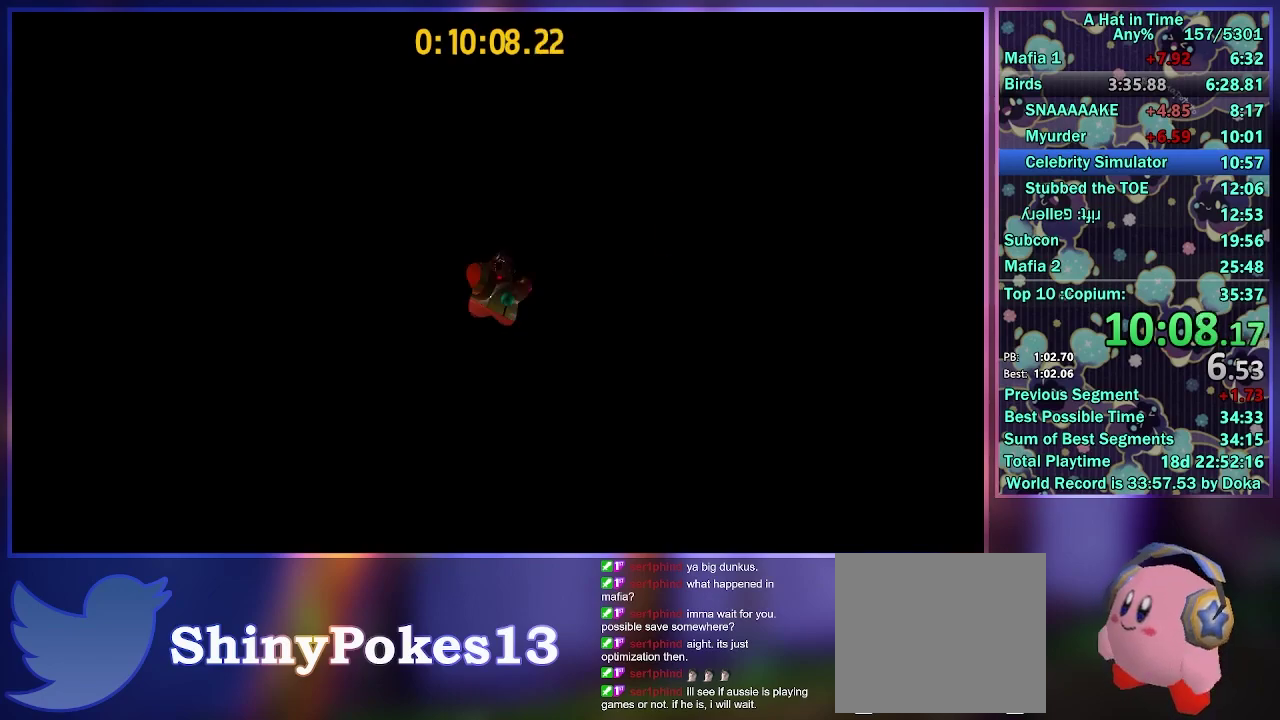
{"buttons": ["A", "L2", "R2"], "left_stick": "center", "right_stick": "center", "events": [[17, "B", "down"], [83, "B", "up"], [150, "B", "down"], [250, "L2", "up"], [317, "B", "up"], [317, "left_stick", "center"], [383, "L2", "down"], [450, "A", "down"], [450, "R2", "down"]]}
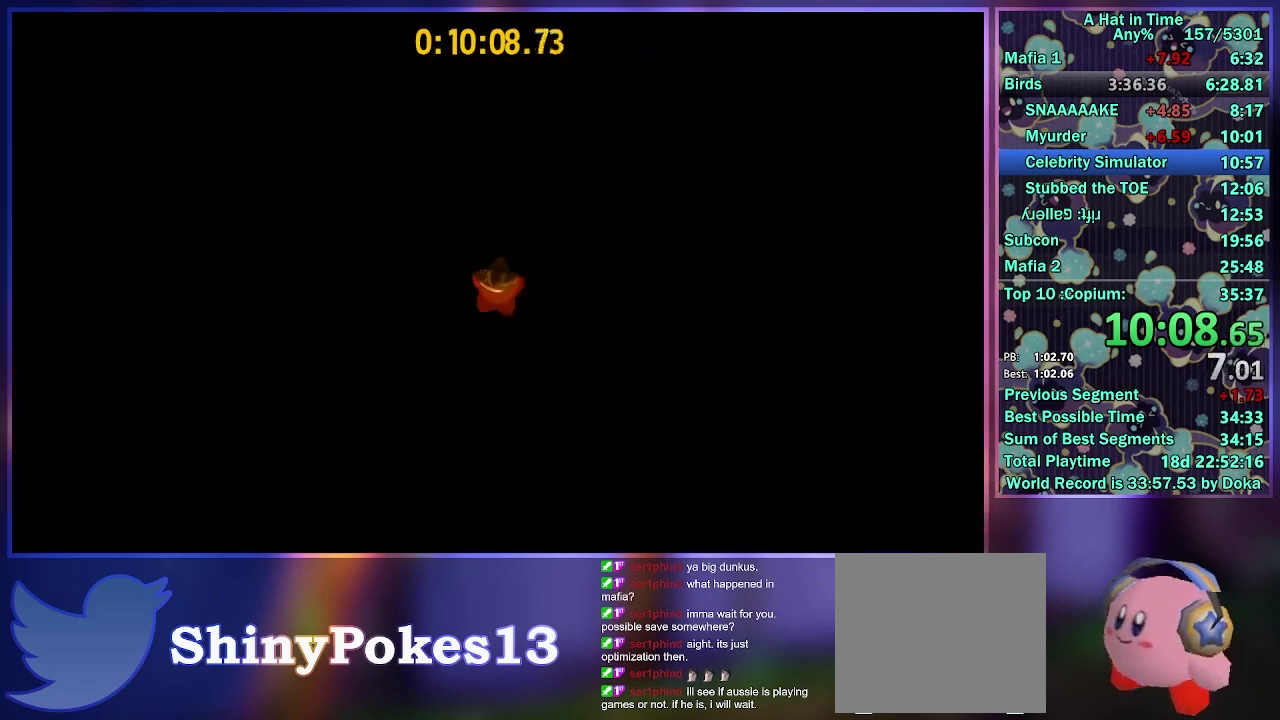
{"buttons": ["A"], "left_stick": "center", "right_stick": "center", "events": [[33, "L2", "up"], [50, "A", "up"], [100, "L2", "down"], [117, "A", "down"], [217, "A", "up"], [233, "L2", "up"], [300, "A", "down"], [300, "L2", "down"], [333, "R2", "up"], [417, "L2", "up"]]}
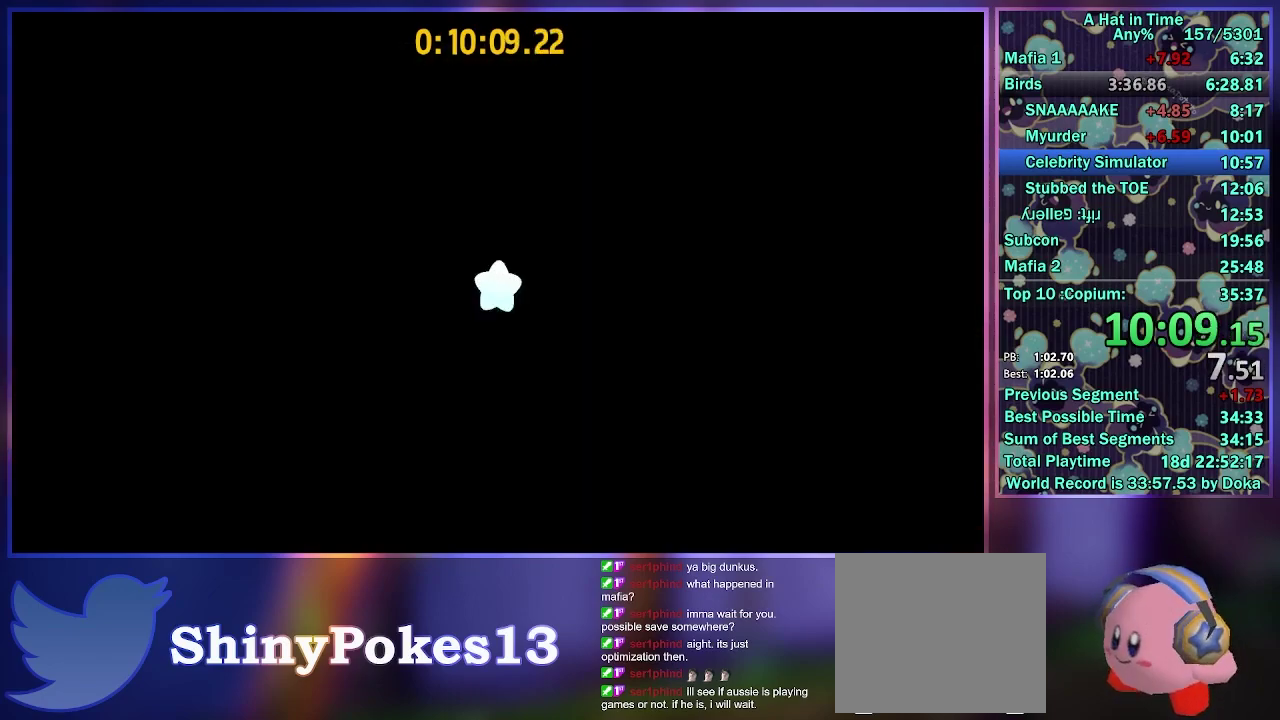
{"buttons": [], "left_stick": "center", "right_stick": "center", "events": [[17, "L2", "down"], [83, "R2", "down"], [133, "L2", "up"], [167, "A", "up"], [183, "L2", "down"], [283, "R2", "up"], [300, "L2", "up"]]}